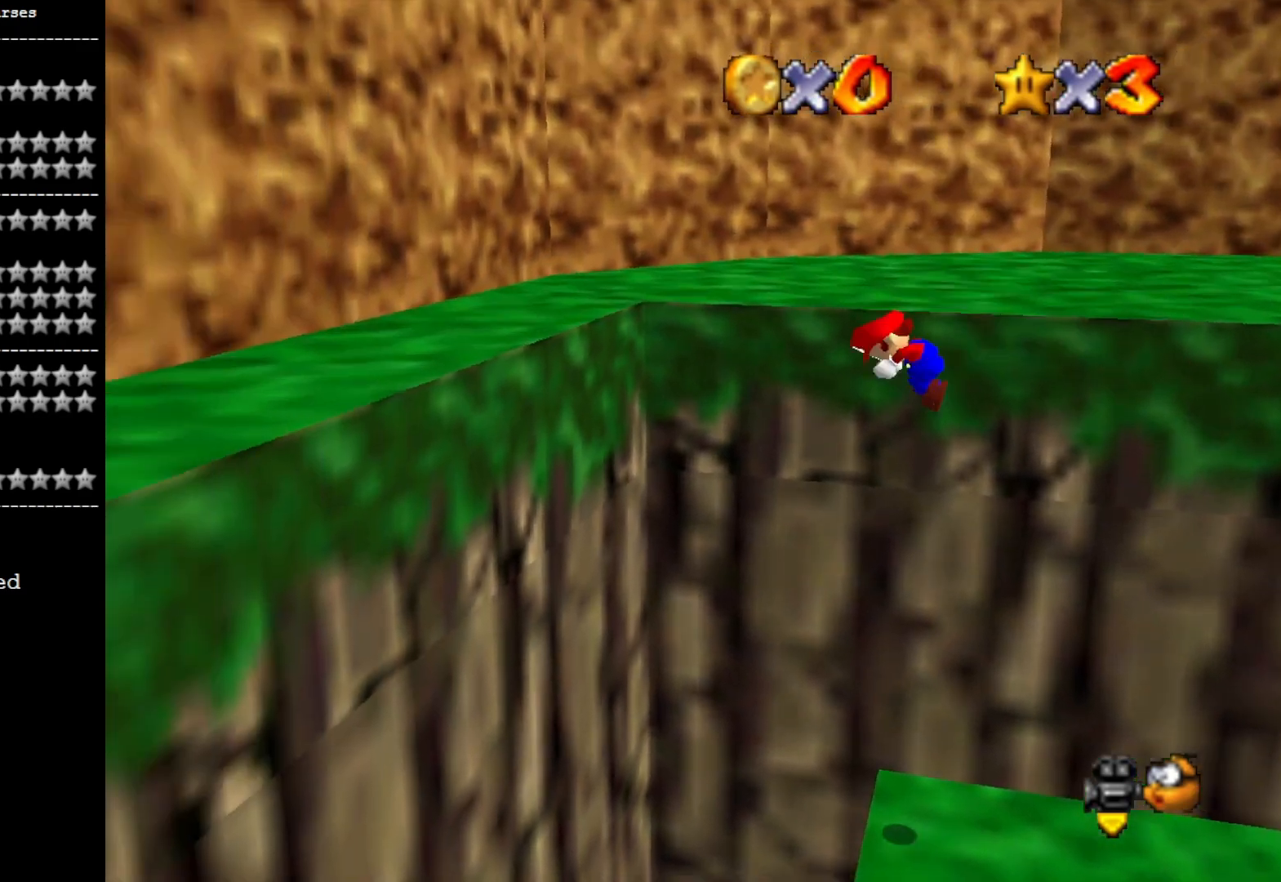
Gameplay with a controller (PlayStation layout); each line is a JSON object with the inputs held at the frame after it. "events" lists button and stick changes between this image and that frame as [ms after this image, input, new state], when the widget could be followed in between.
{"buttons": ["CROSS"], "left_stick": "up-left", "right_stick": "center", "events": [[267, "CROSS", "up"], [333, "left_stick", "up-left"], [467, "CROSS", "down"]]}
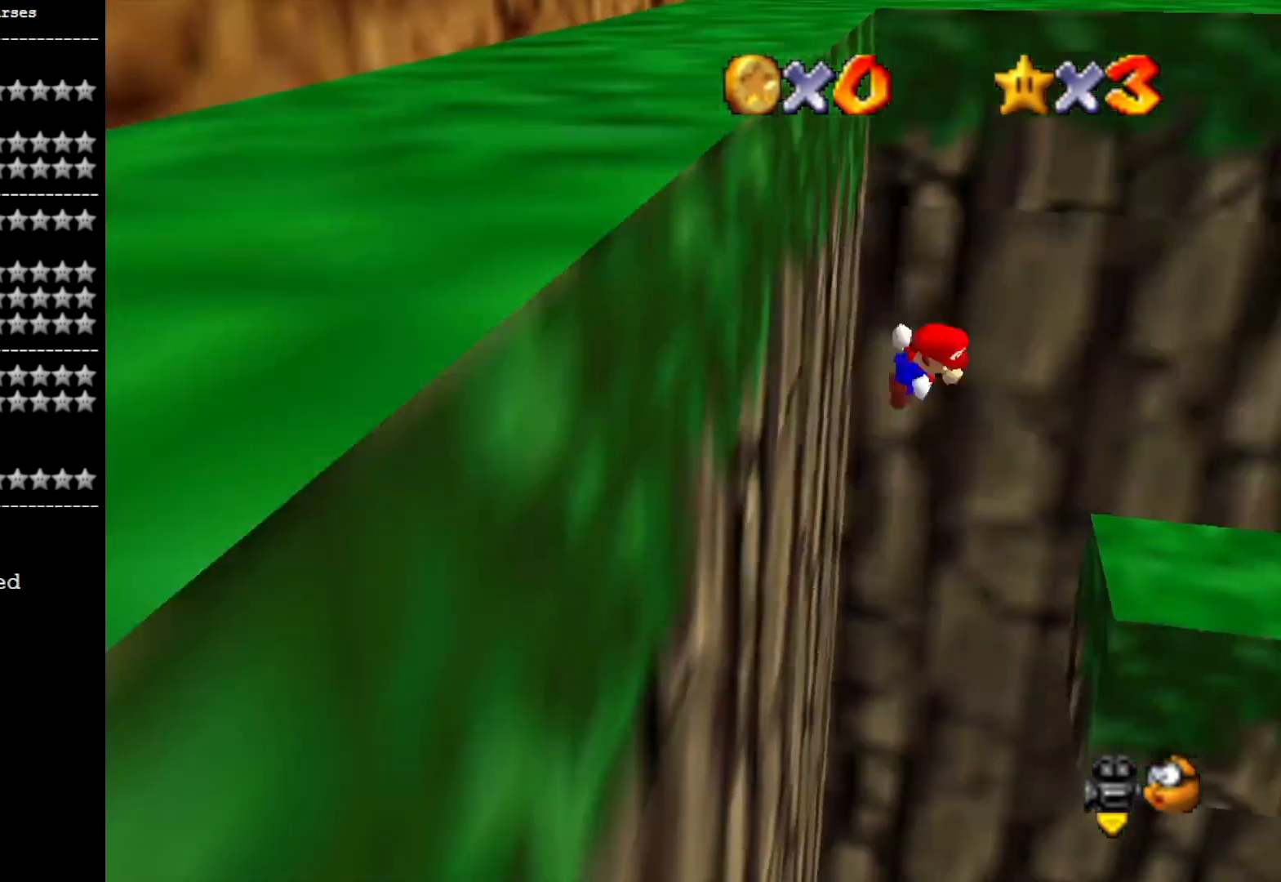
{"buttons": [], "left_stick": "up", "right_stick": "center", "events": [[33, "left_stick", "up"], [500, "CROSS", "up"]]}
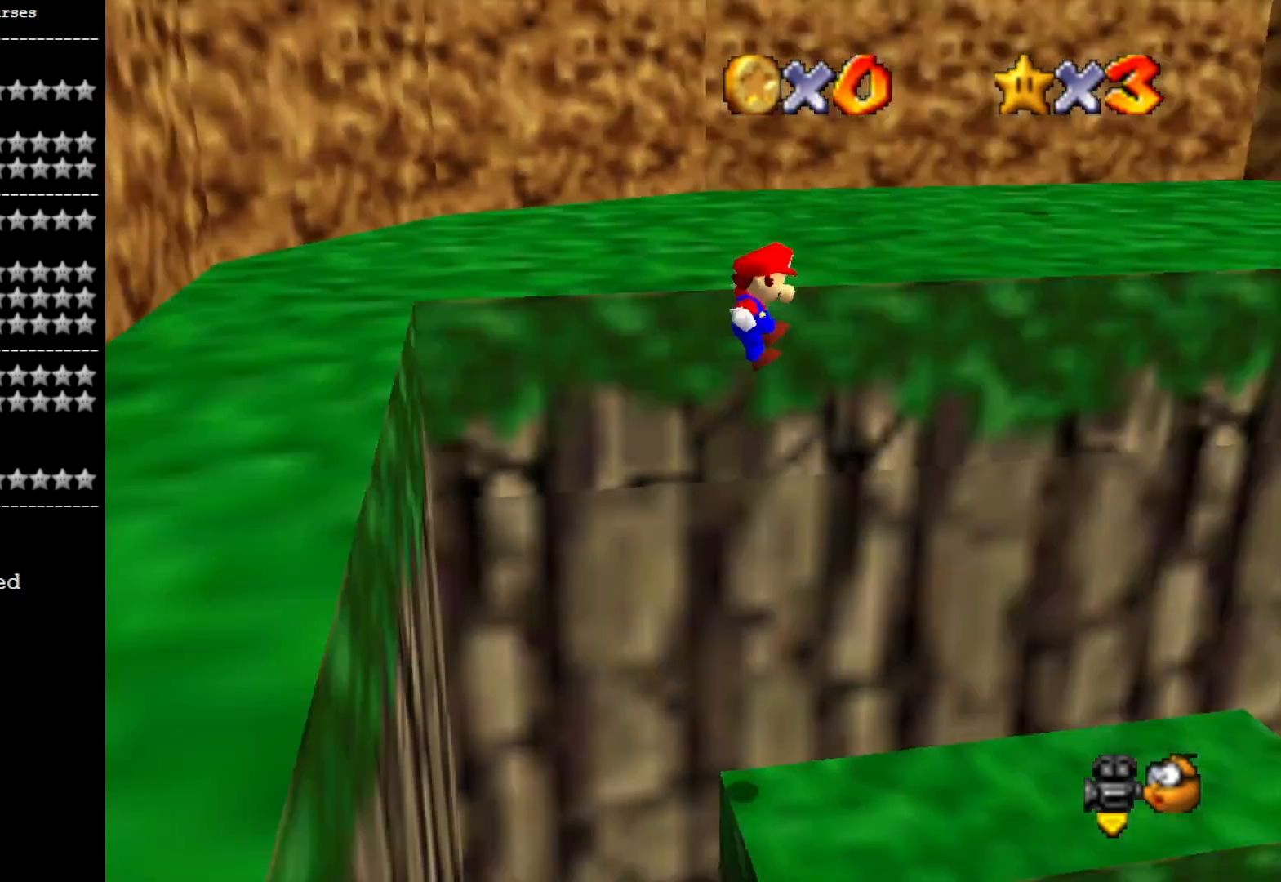
{"buttons": [], "left_stick": "up-left", "right_stick": "center", "events": [[33, "right_stick", "down-left"], [133, "right_stick", "center"], [167, "left_stick", "center"], [200, "CROSS", "down"], [300, "CROSS", "up"], [300, "left_stick", "up"], [333, "right_stick", "down-left"], [467, "left_stick", "up-left"], [500, "right_stick", "center"]]}
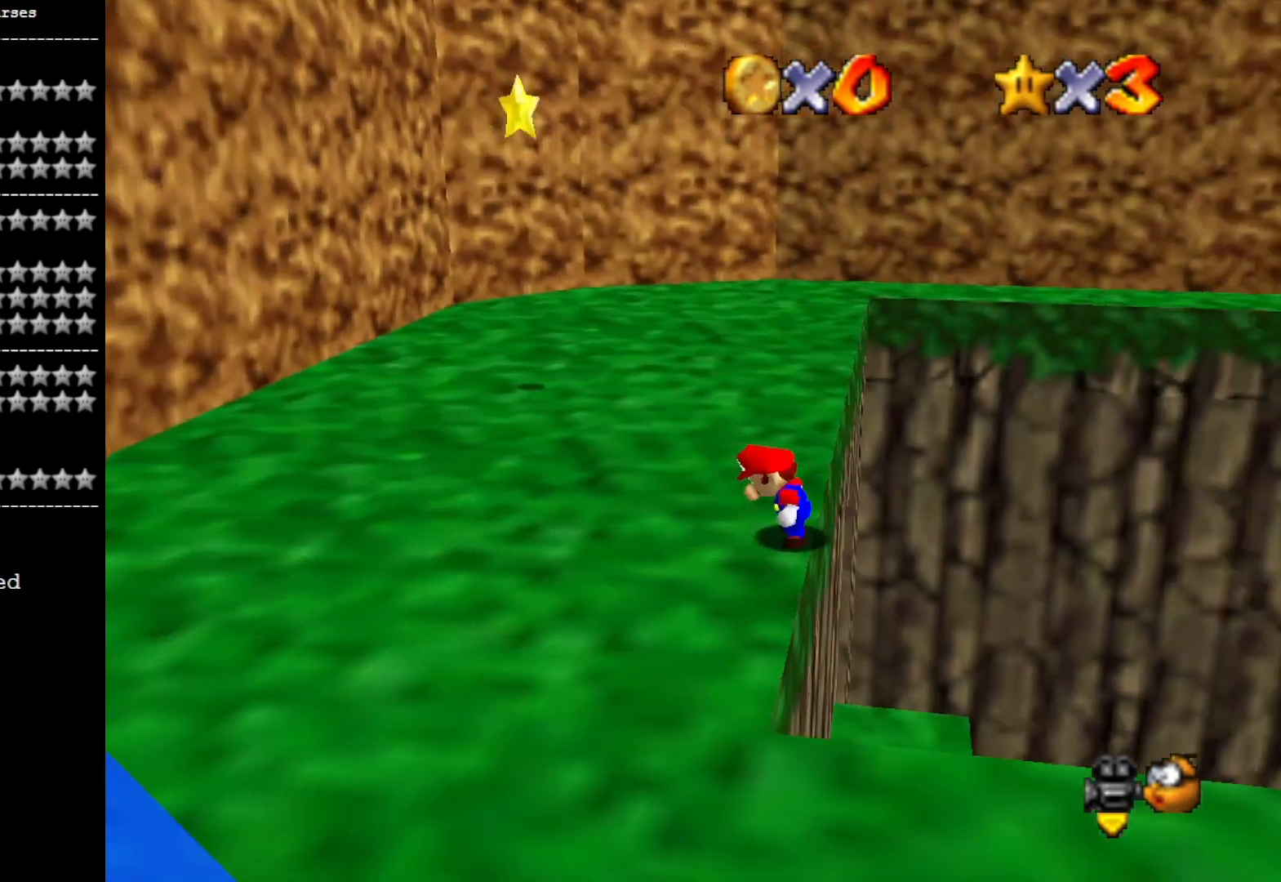
{"buttons": ["CROSS"], "left_stick": "up-left", "right_stick": "center", "events": [[367, "CROSS", "down"]]}
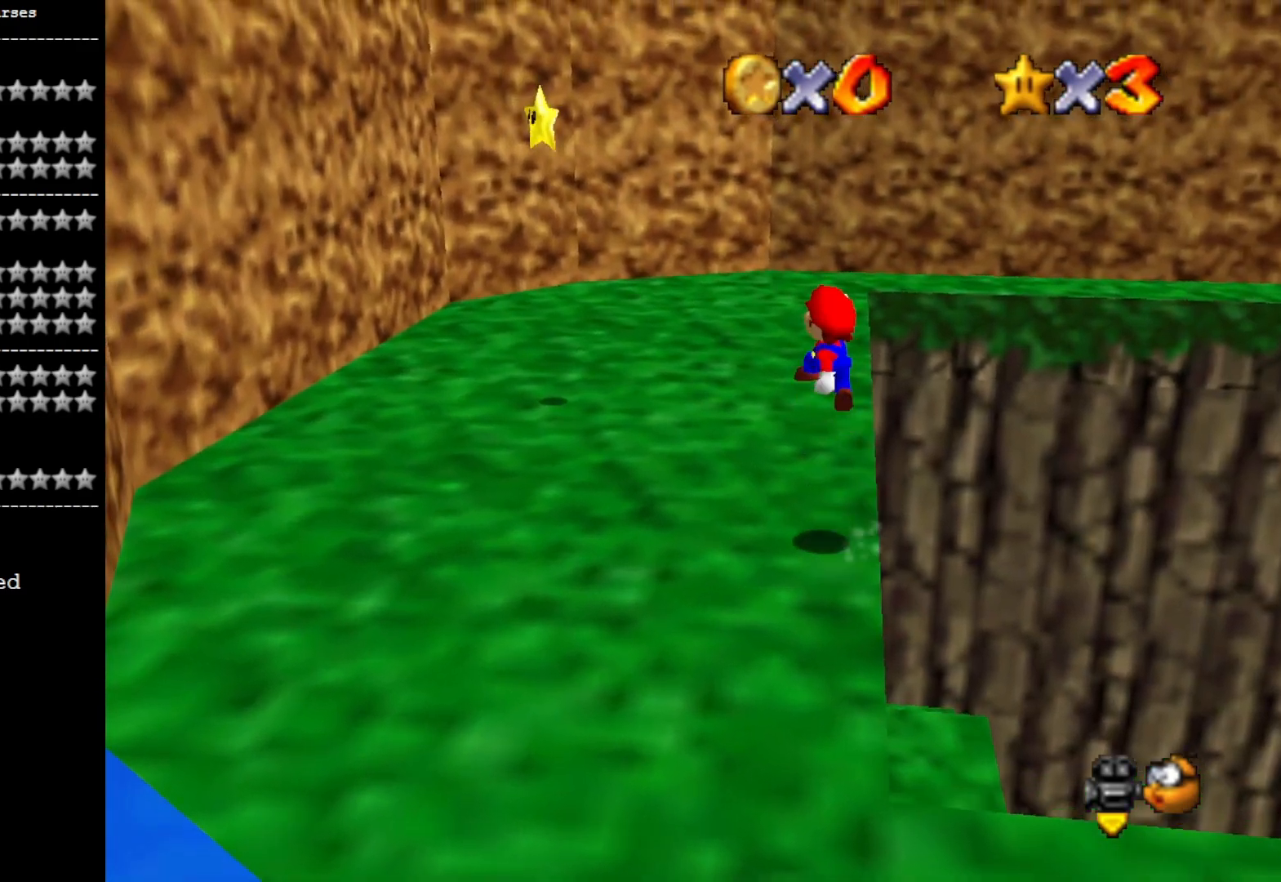
{"buttons": [], "left_stick": "left", "right_stick": "down-left", "events": [[233, "SQUARE", "down"], [333, "CROSS", "up"], [367, "SQUARE", "up"], [433, "left_stick", "left"], [433, "right_stick", "down-left"]]}
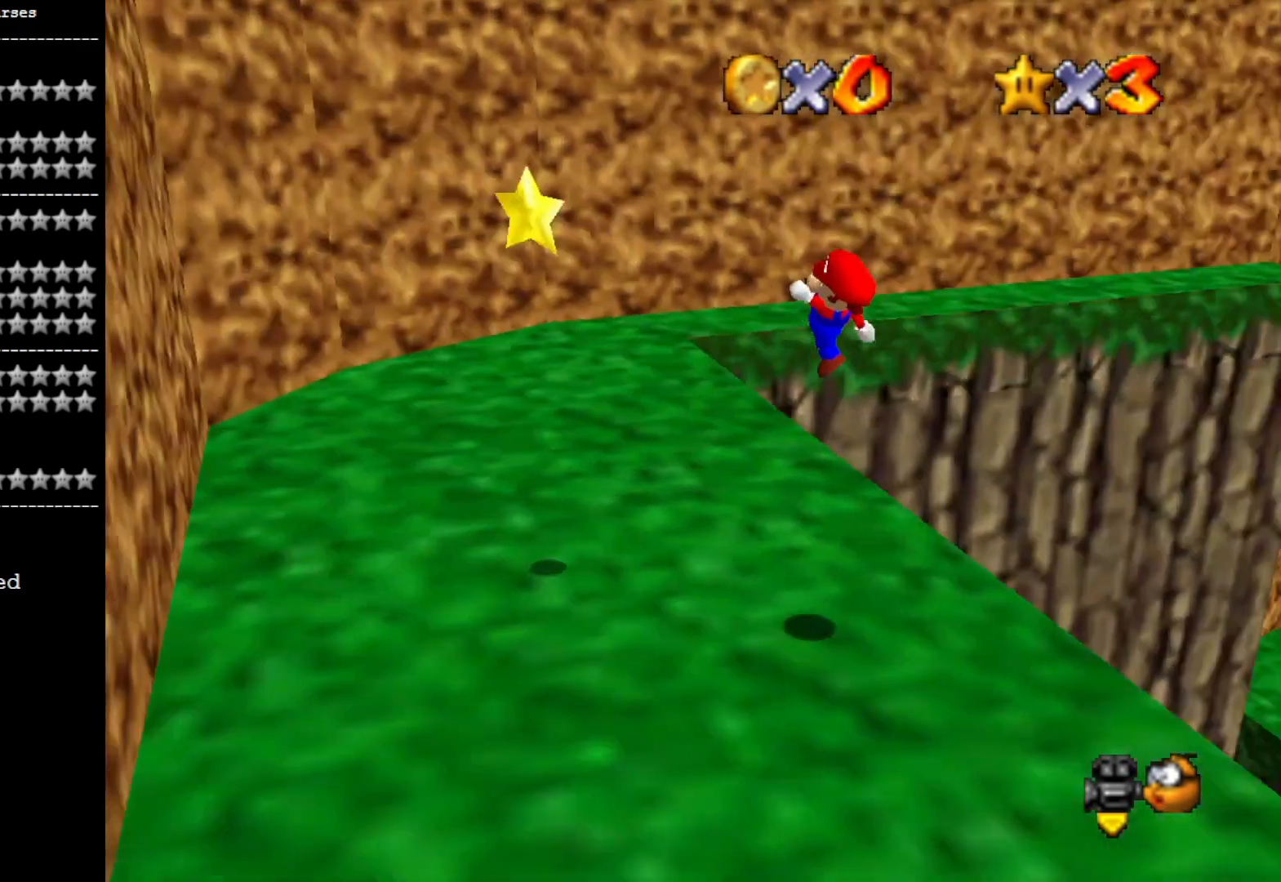
{"buttons": ["CROSS"], "left_stick": "center", "right_stick": "center", "events": [[33, "left_stick", "down-left"], [133, "right_stick", "center"], [400, "CROSS", "down"], [400, "left_stick", "down-right"], [500, "left_stick", "center"]]}
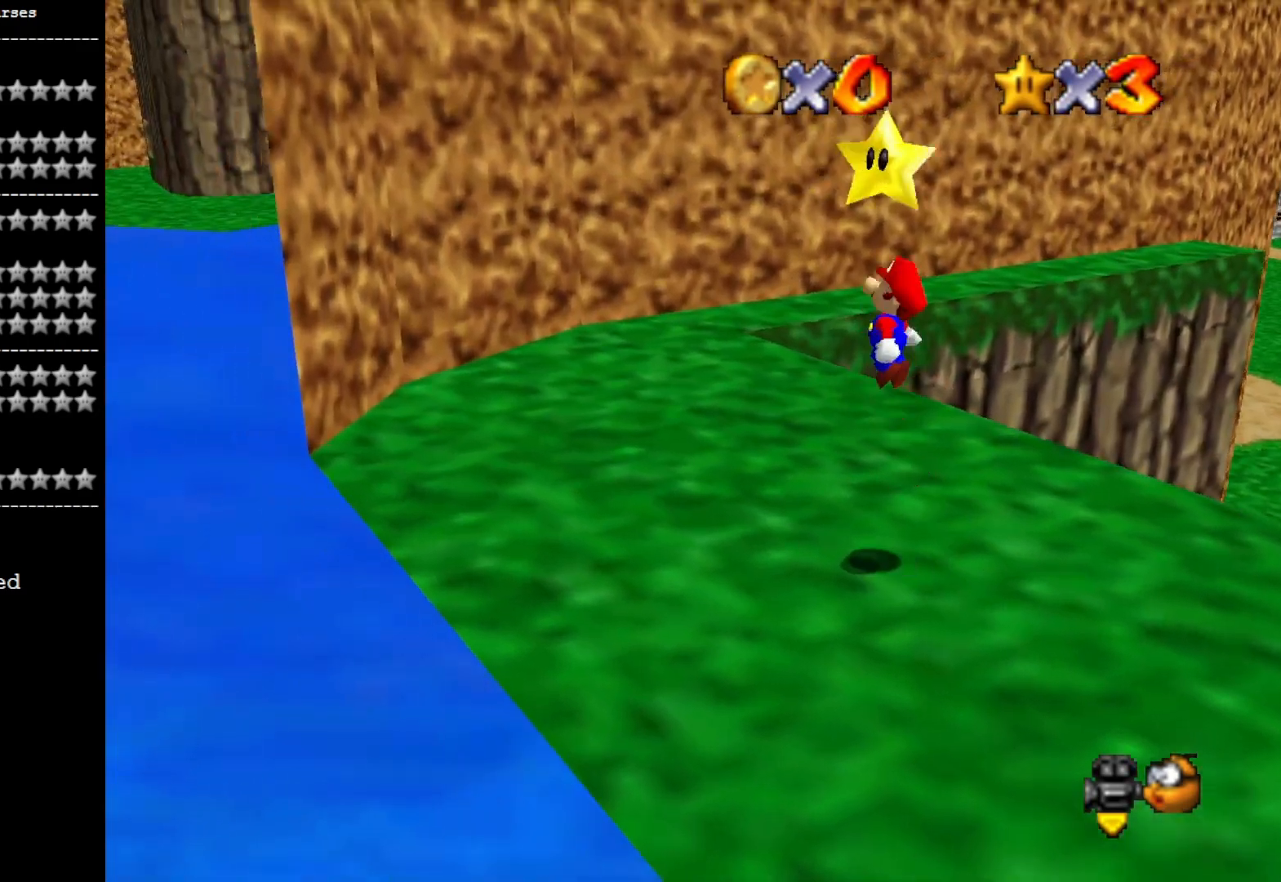
{"buttons": [], "left_stick": "center", "right_stick": "center", "events": [[100, "CROSS", "up"], [100, "L2", "down"], [200, "L2", "up"]]}
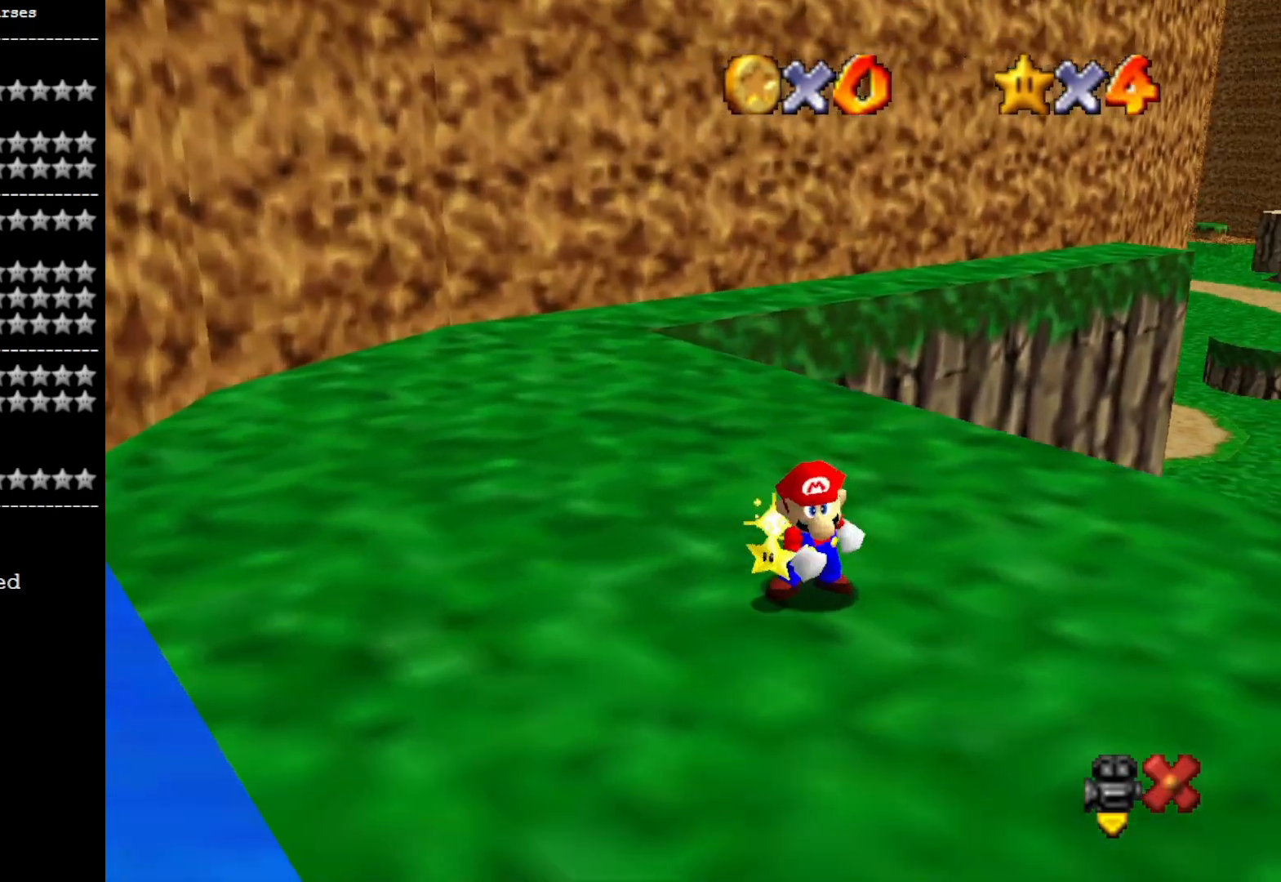
{"buttons": [], "left_stick": "center", "right_stick": "center", "events": []}
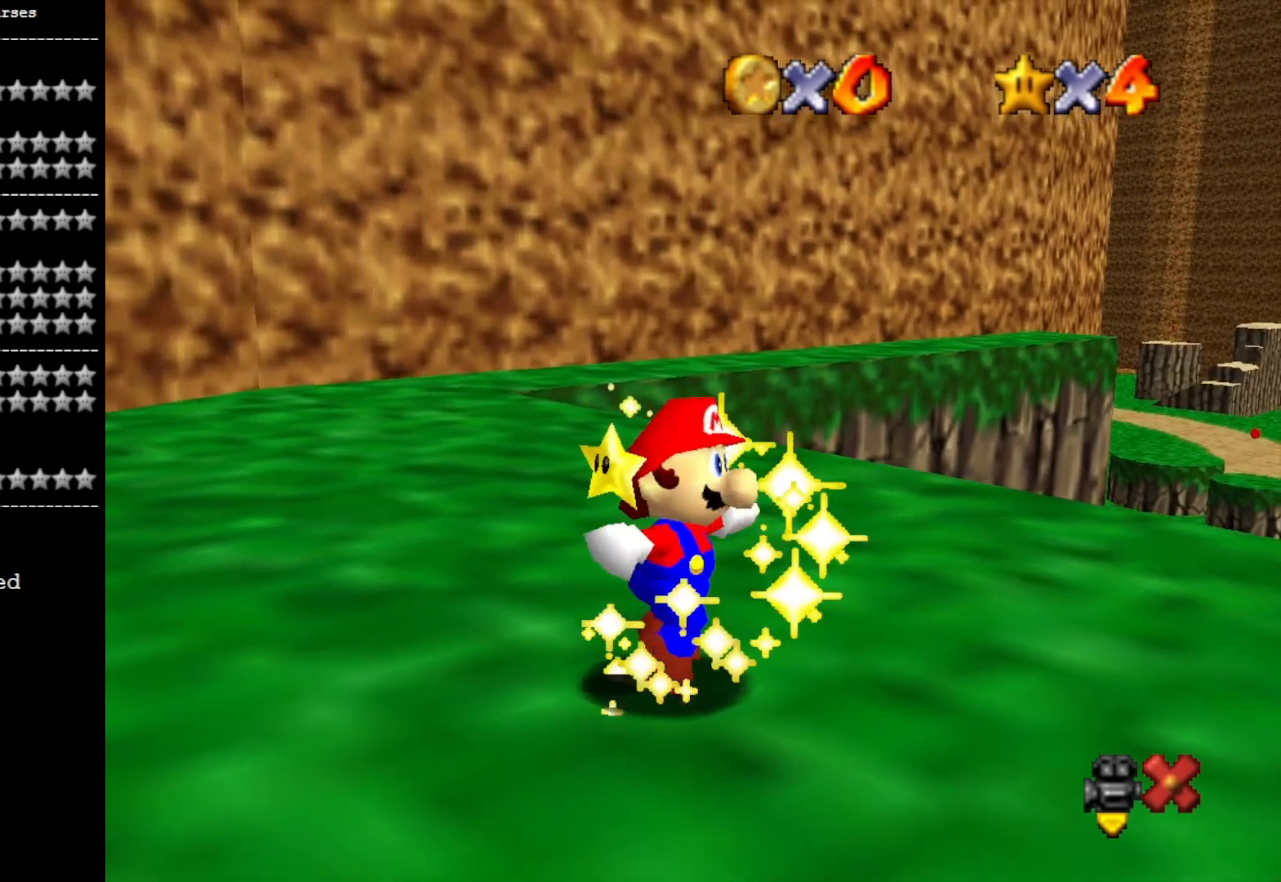
{"buttons": [], "left_stick": "center", "right_stick": "center", "events": []}
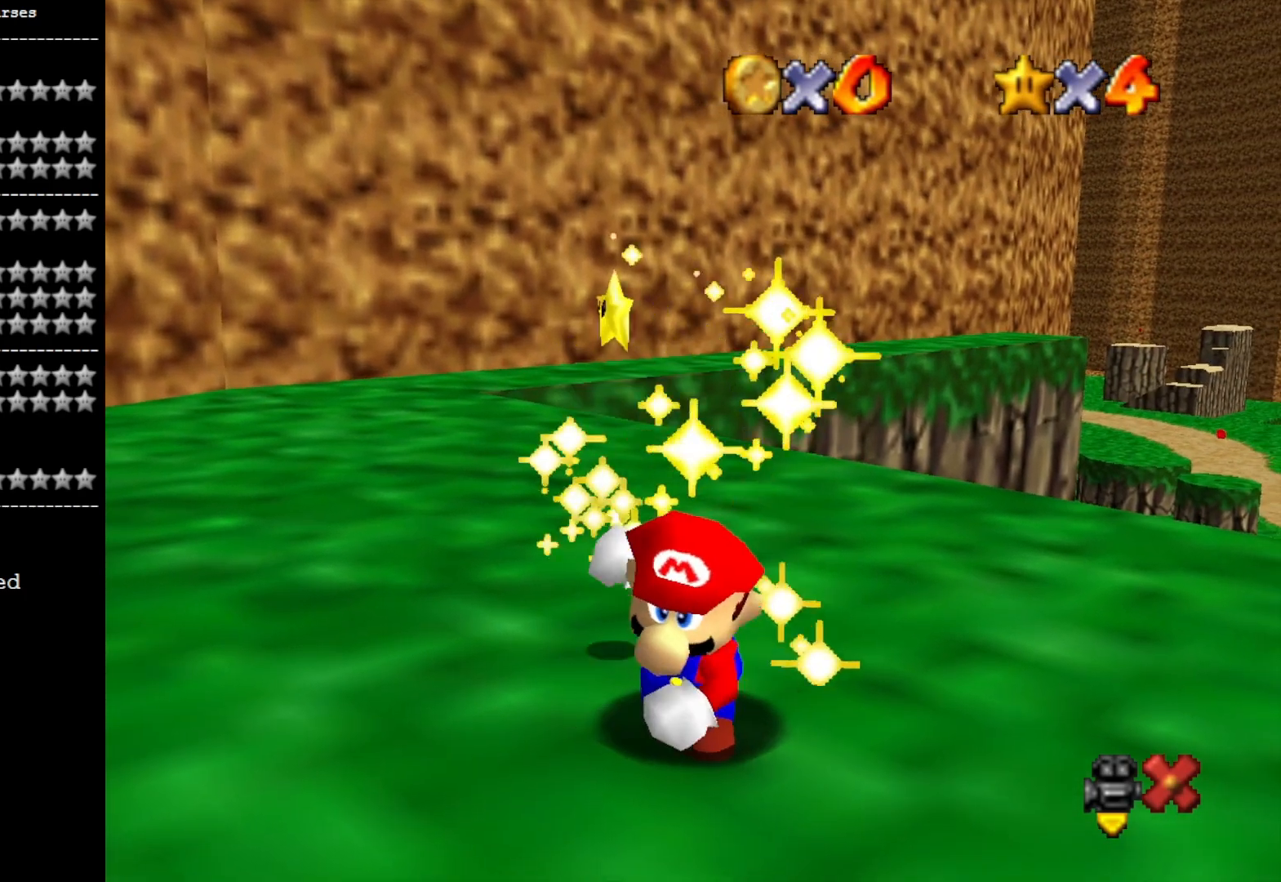
{"buttons": [], "left_stick": "center", "right_stick": "center", "events": []}
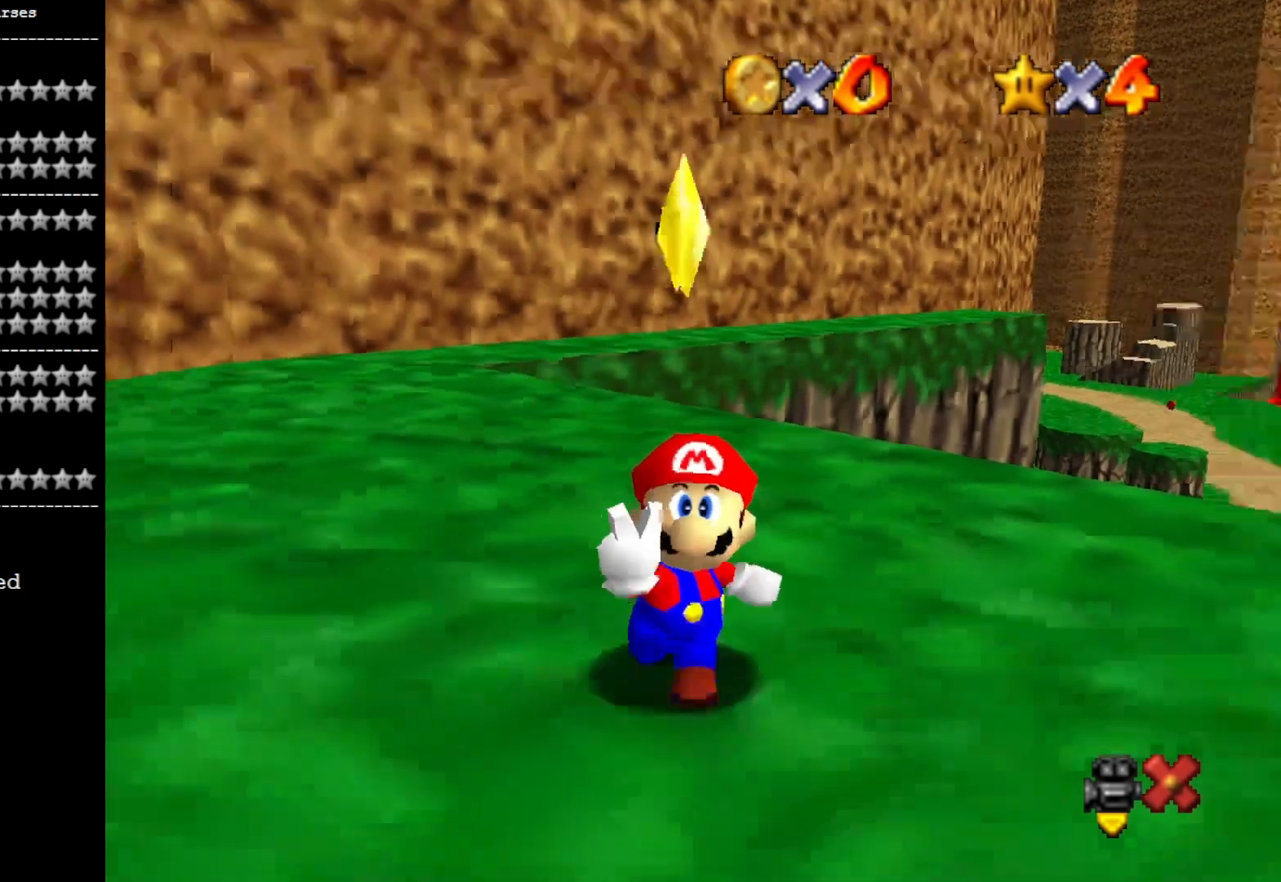
{"buttons": [], "left_stick": "center", "right_stick": "center", "events": [[133, "CROSS", "down"], [233, "CROSS", "up"], [333, "CROSS", "down"], [433, "CROSS", "up"]]}
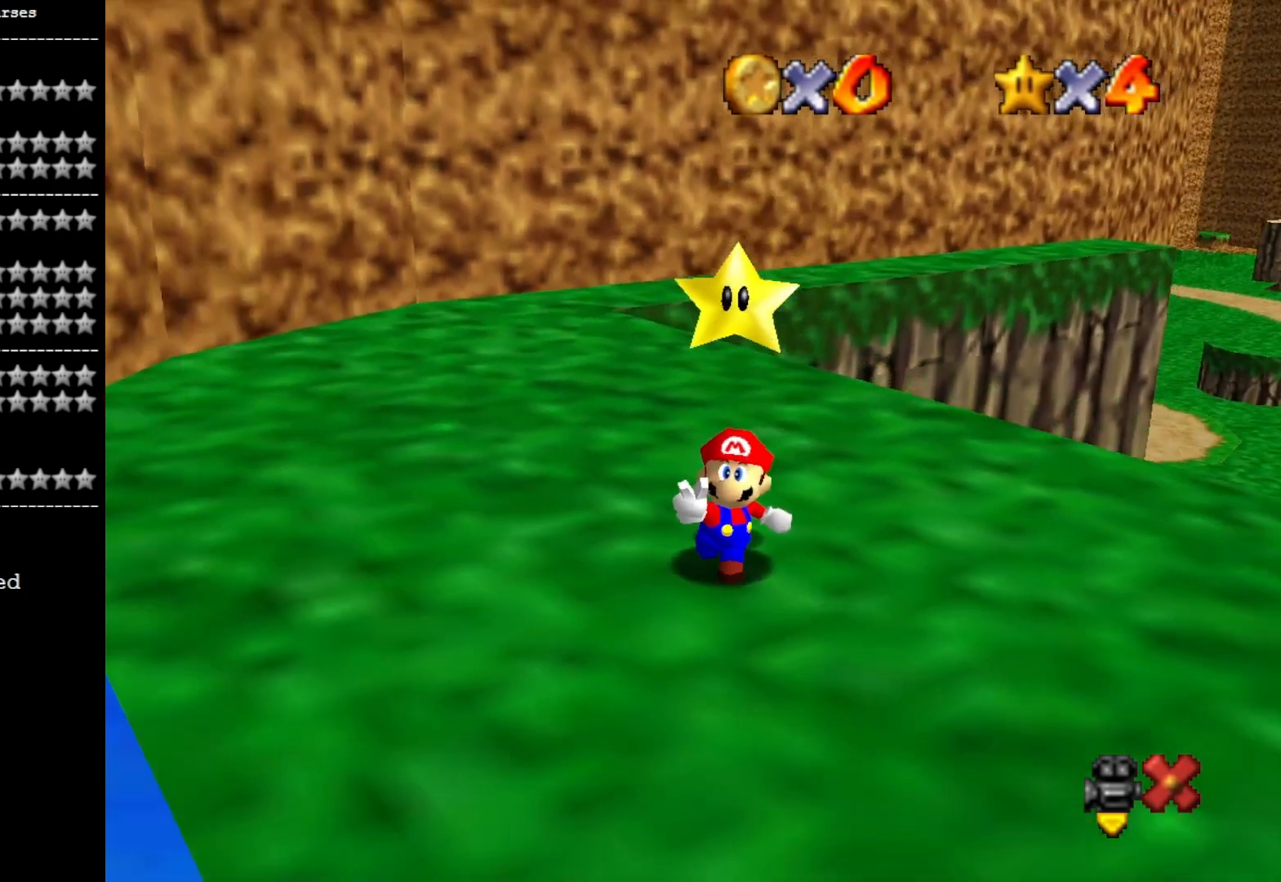
{"buttons": [], "left_stick": "center", "right_stick": "center", "events": []}
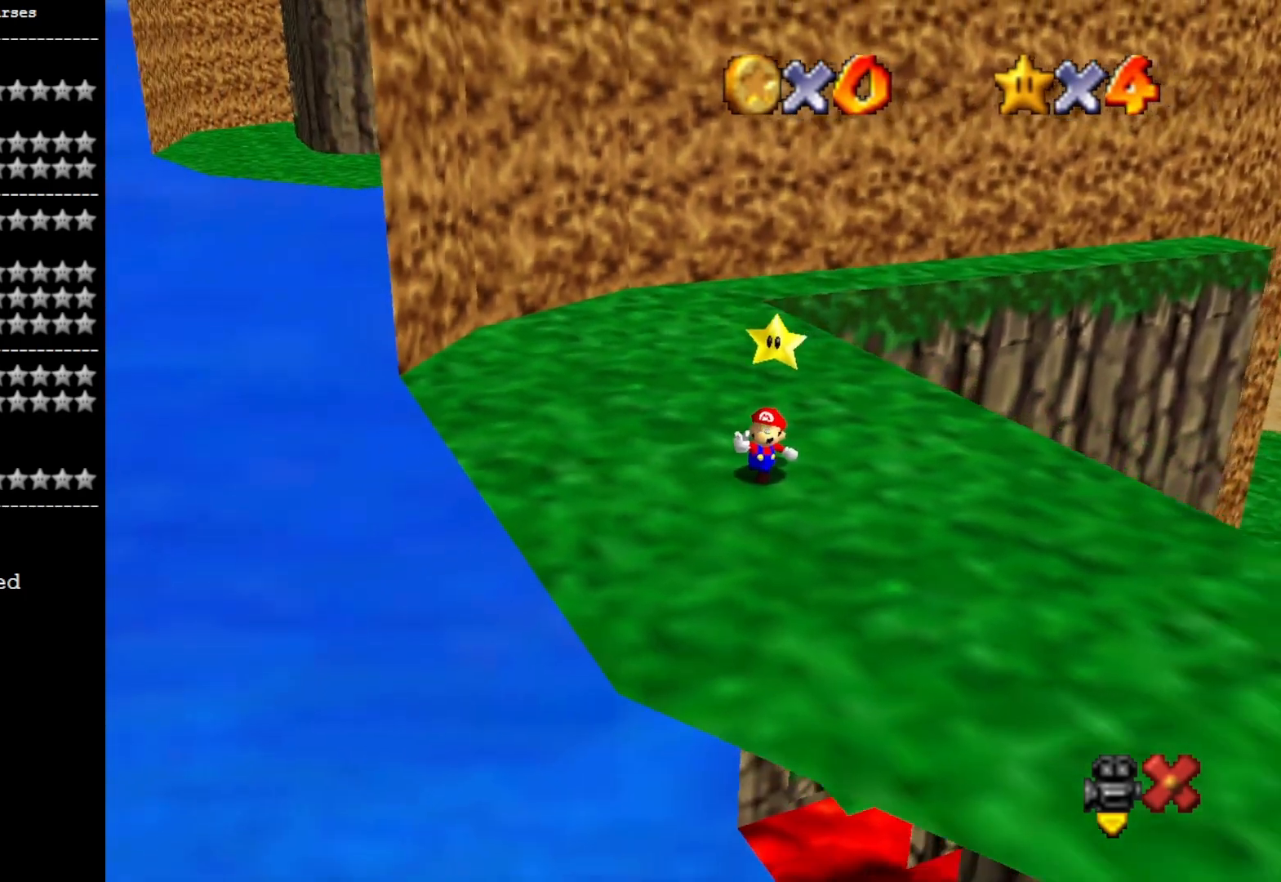
{"buttons": ["CROSS"], "left_stick": "center", "right_stick": "center", "events": [[33, "CROSS", "down"], [100, "CROSS", "up"], [167, "CROSS", "down"], [267, "CROSS", "up"], [333, "CROSS", "down"], [400, "CROSS", "up"], [467, "CROSS", "down"]]}
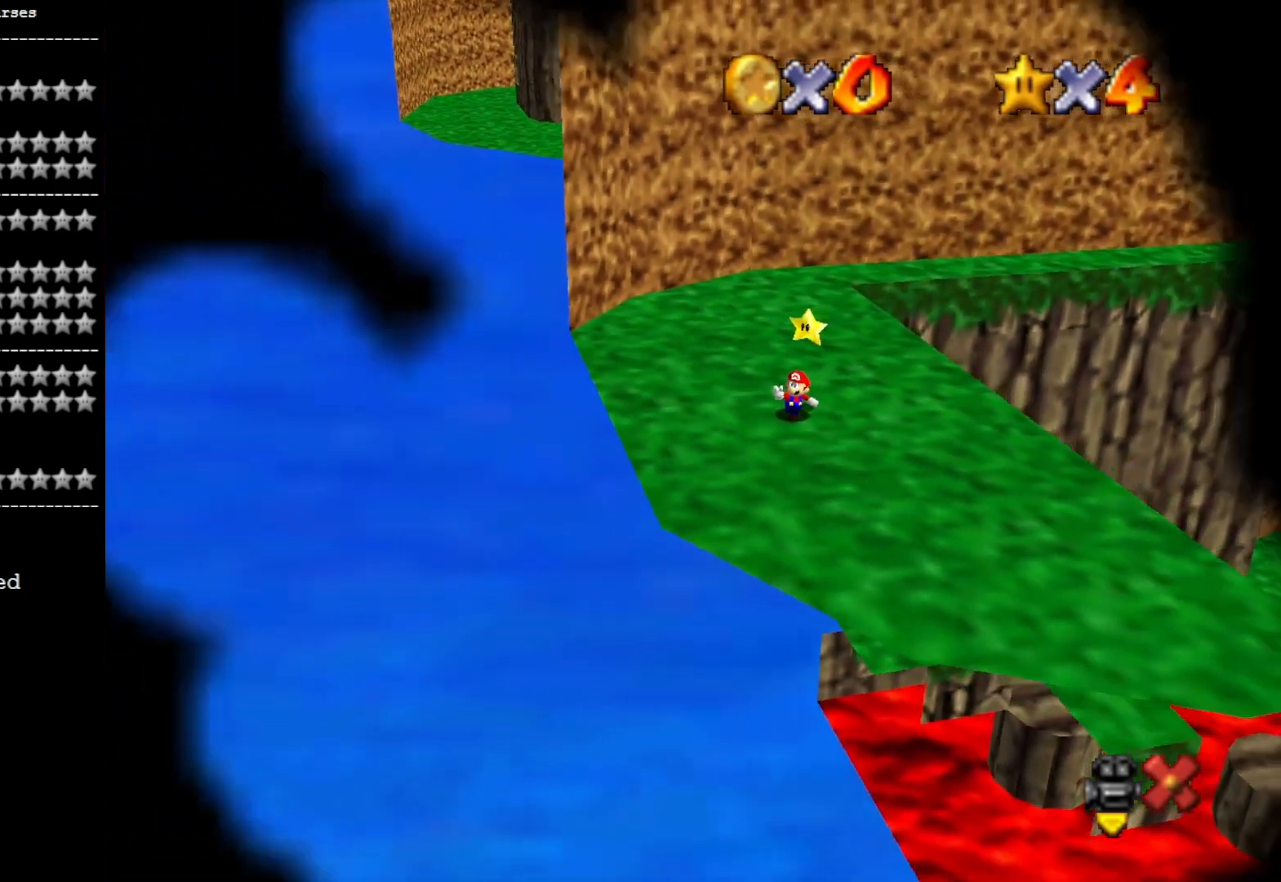
{"buttons": [], "left_stick": "center", "right_stick": "center", "events": [[33, "CROSS", "up"], [100, "CROSS", "down"], [167, "CROSS", "up"], [267, "CROSS", "down"], [333, "CROSS", "up"]]}
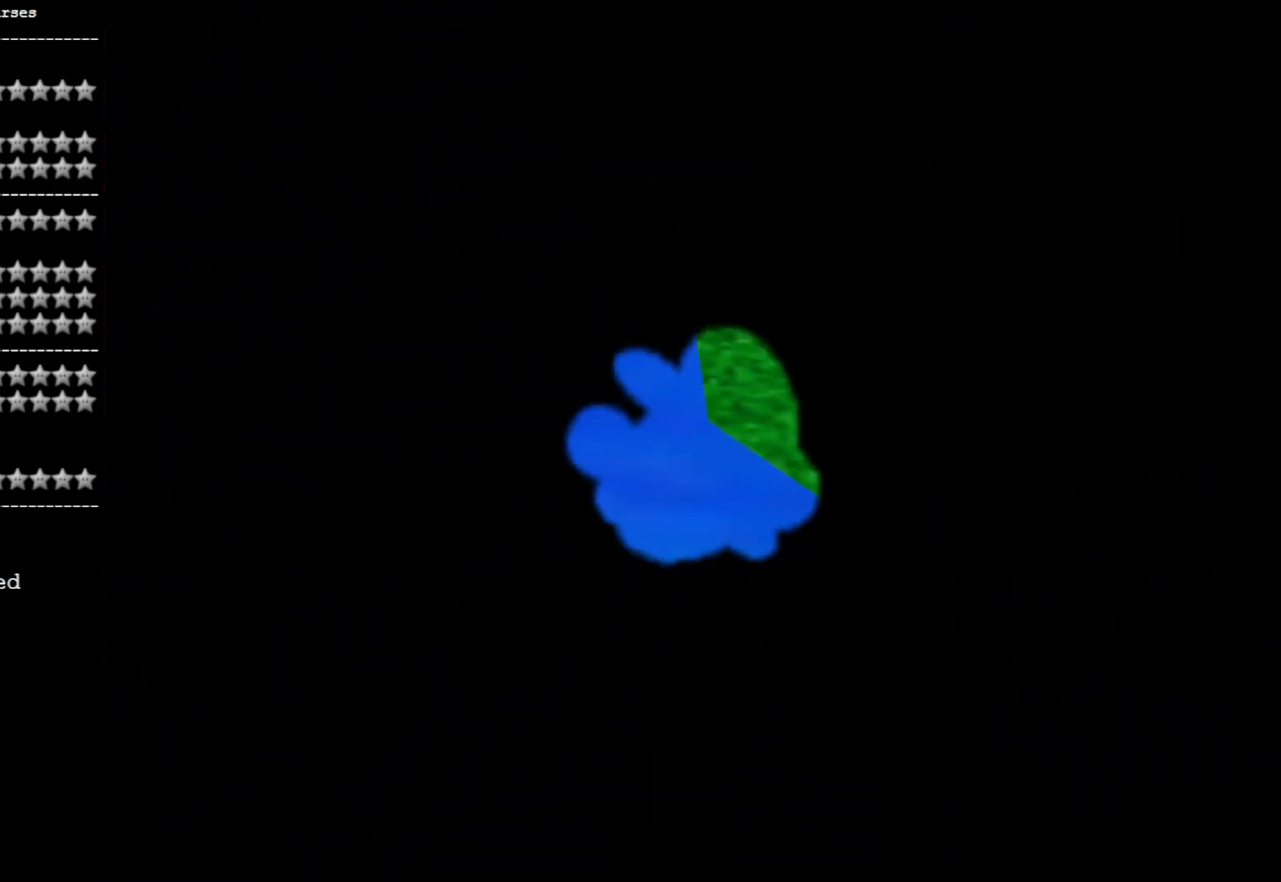
{"buttons": [], "left_stick": "center", "right_stick": "center", "events": []}
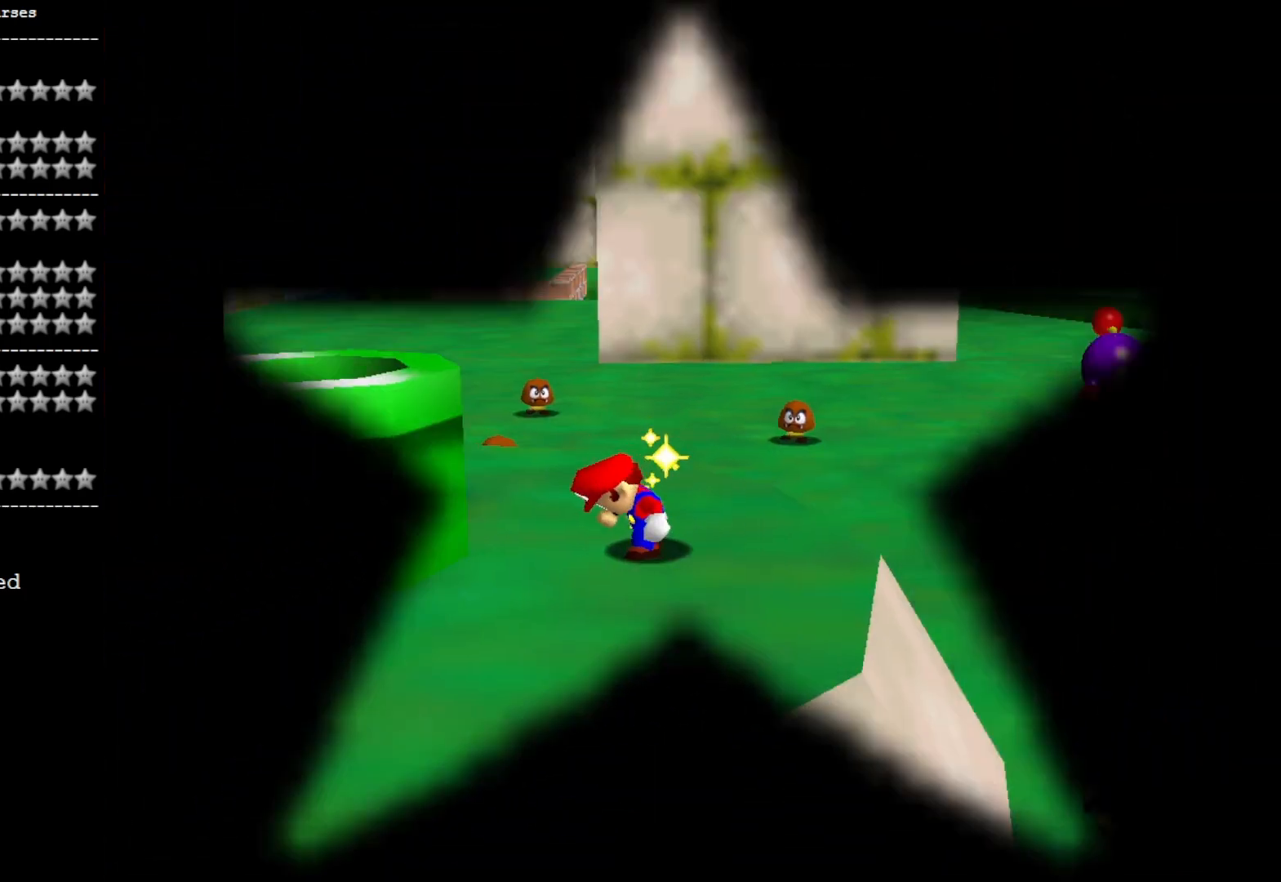
{"buttons": [], "left_stick": "center", "right_stick": "left", "events": [[333, "right_stick", "left"], [433, "right_stick", "center"], [500, "right_stick", "left"]]}
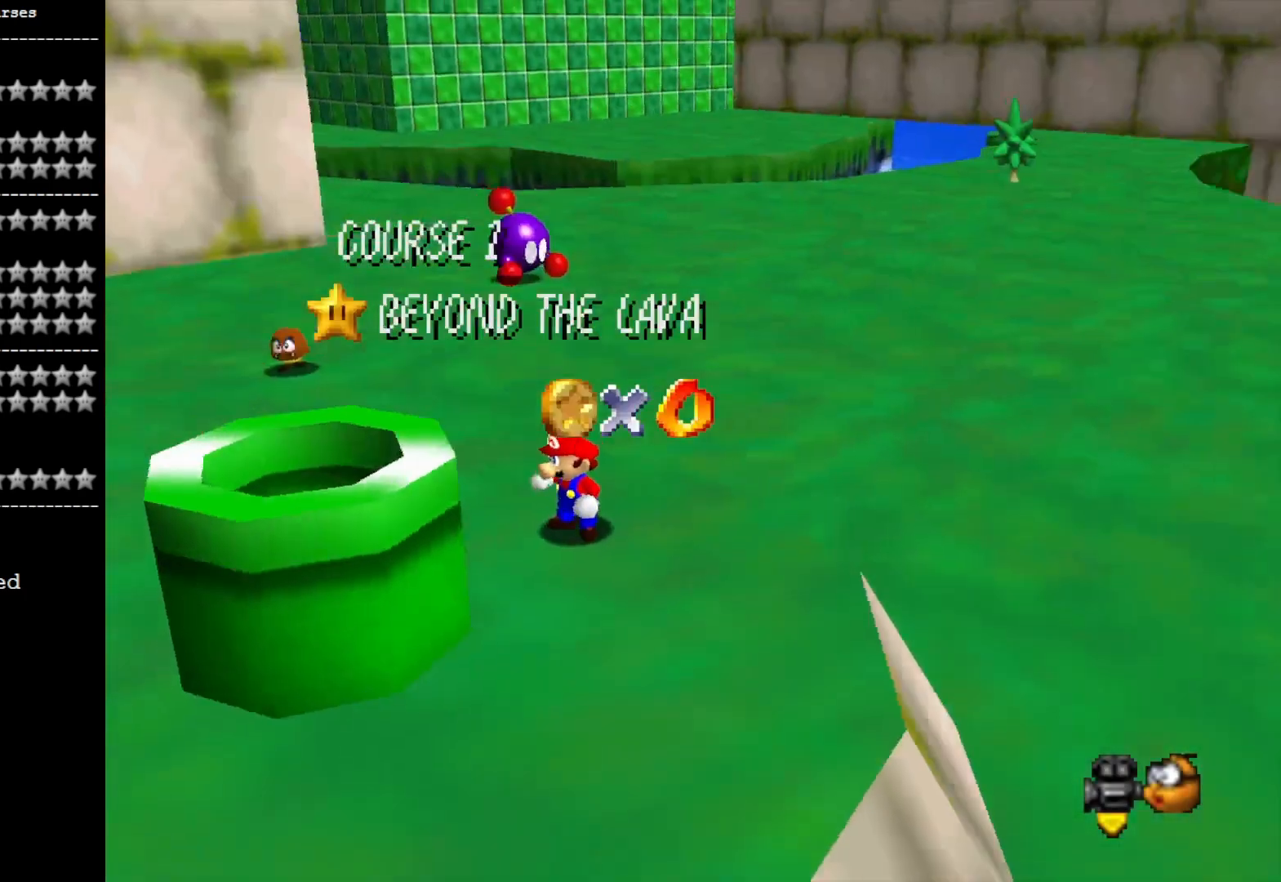
{"buttons": [], "left_stick": "center", "right_stick": "left", "events": [[67, "right_stick", "center"], [167, "right_stick", "left"], [267, "right_stick", "center"], [333, "right_stick", "left"], [400, "right_stick", "center"], [467, "right_stick", "left"]]}
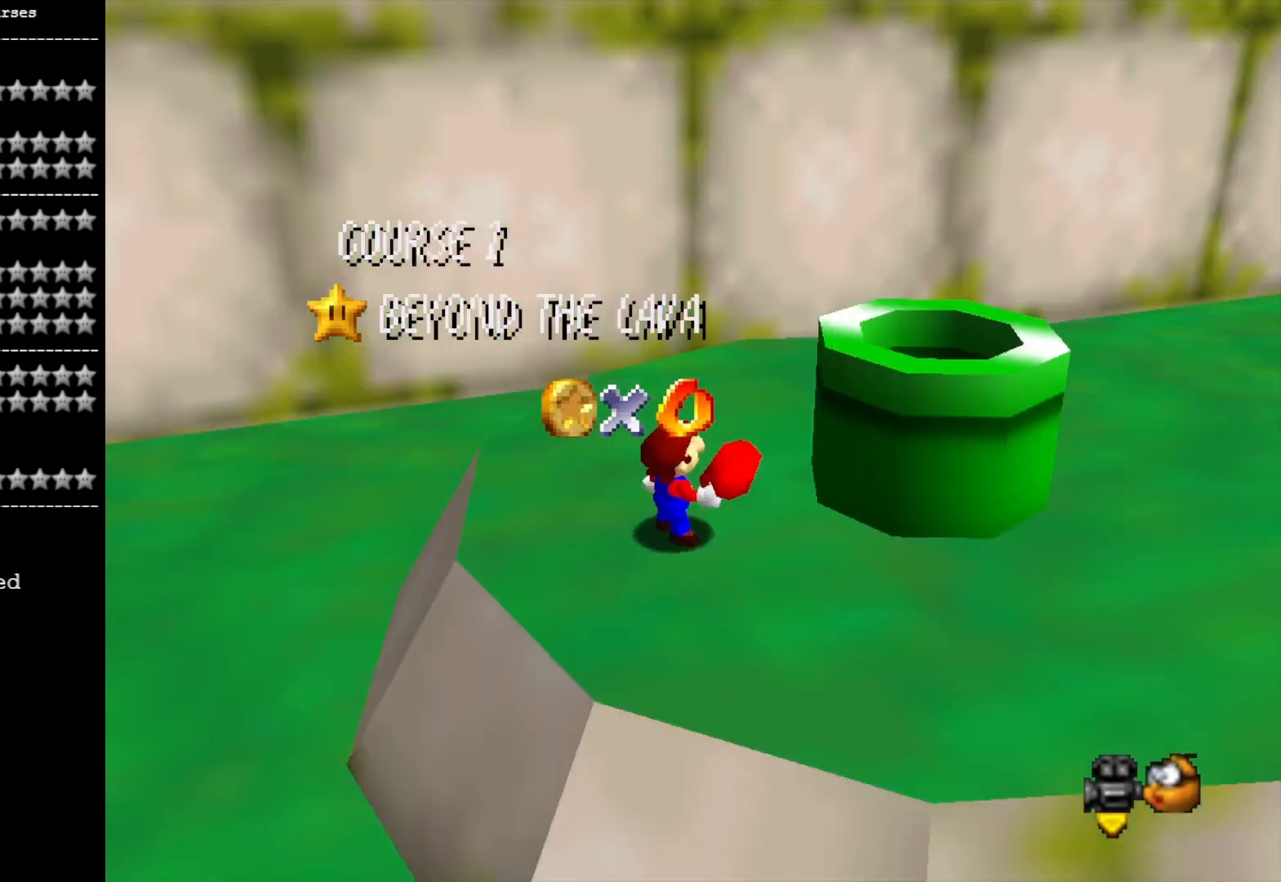
{"buttons": [], "left_stick": "center", "right_stick": "left", "events": [[67, "right_stick", "center"], [167, "right_stick", "left"], [233, "right_stick", "center"], [433, "right_stick", "left"]]}
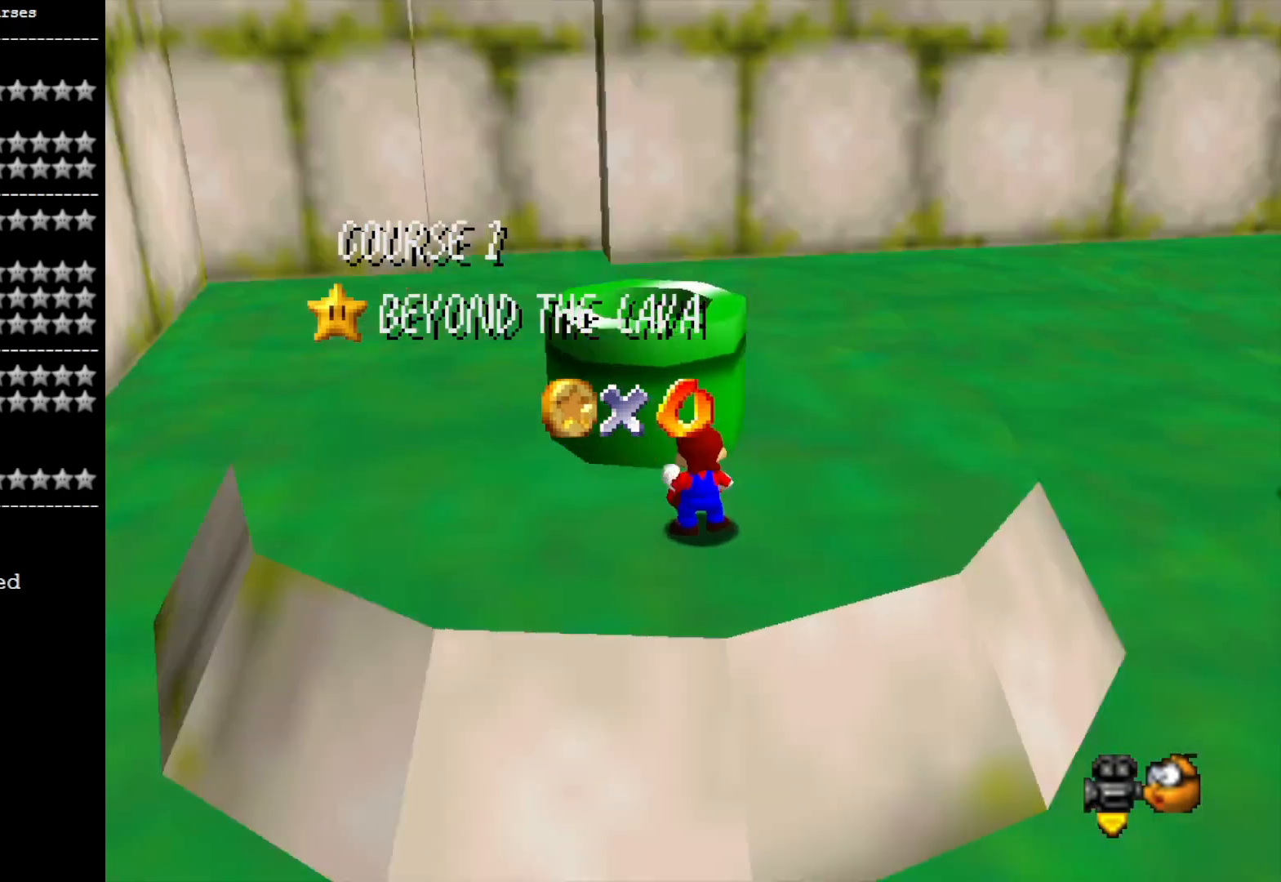
{"buttons": [], "left_stick": "center", "right_stick": "left", "events": [[33, "right_stick", "center"], [433, "right_stick", "left"]]}
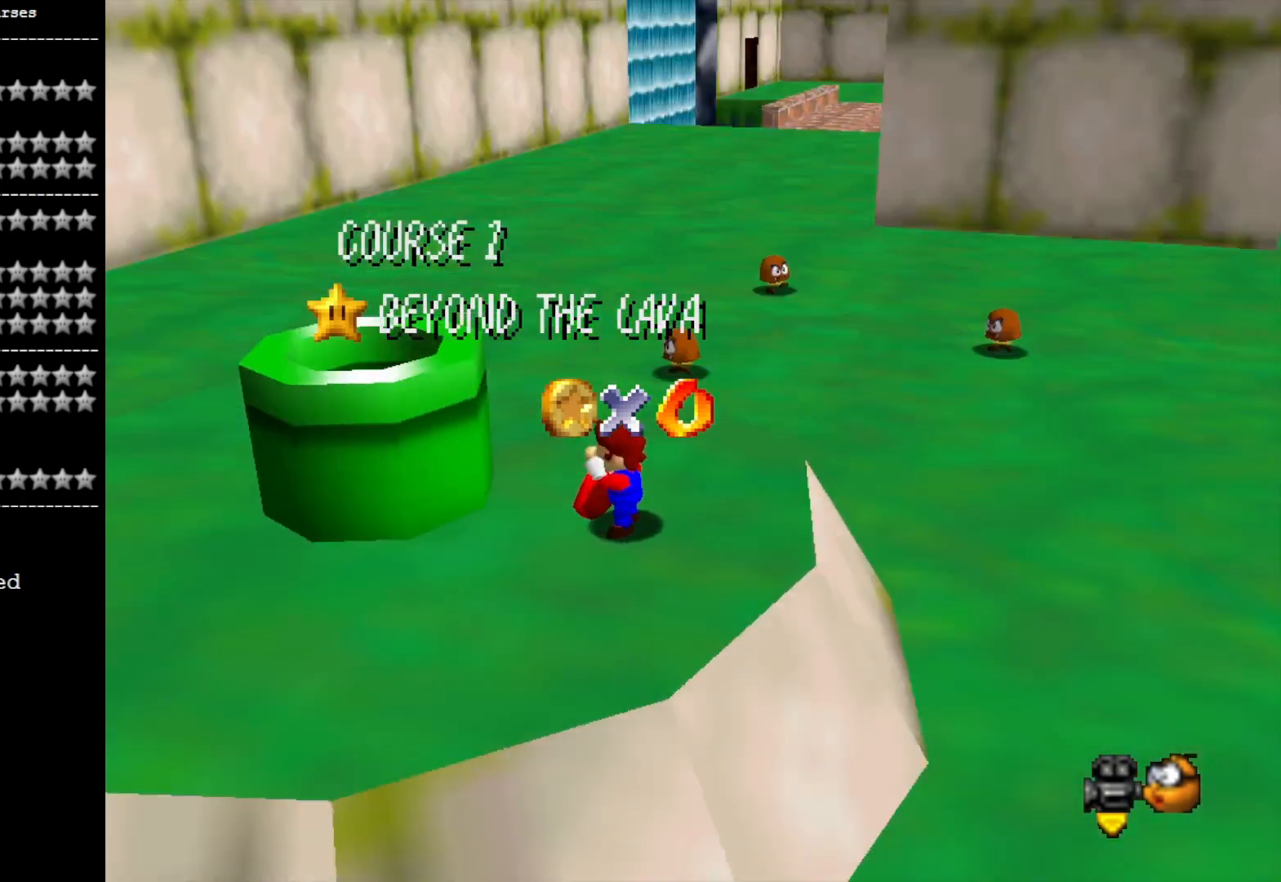
{"buttons": [], "left_stick": "center", "right_stick": "center", "events": [[67, "right_stick", "center"], [233, "CROSS", "down"], [267, "CROSS", "up"], [400, "CROSS", "down"], [467, "CROSS", "up"]]}
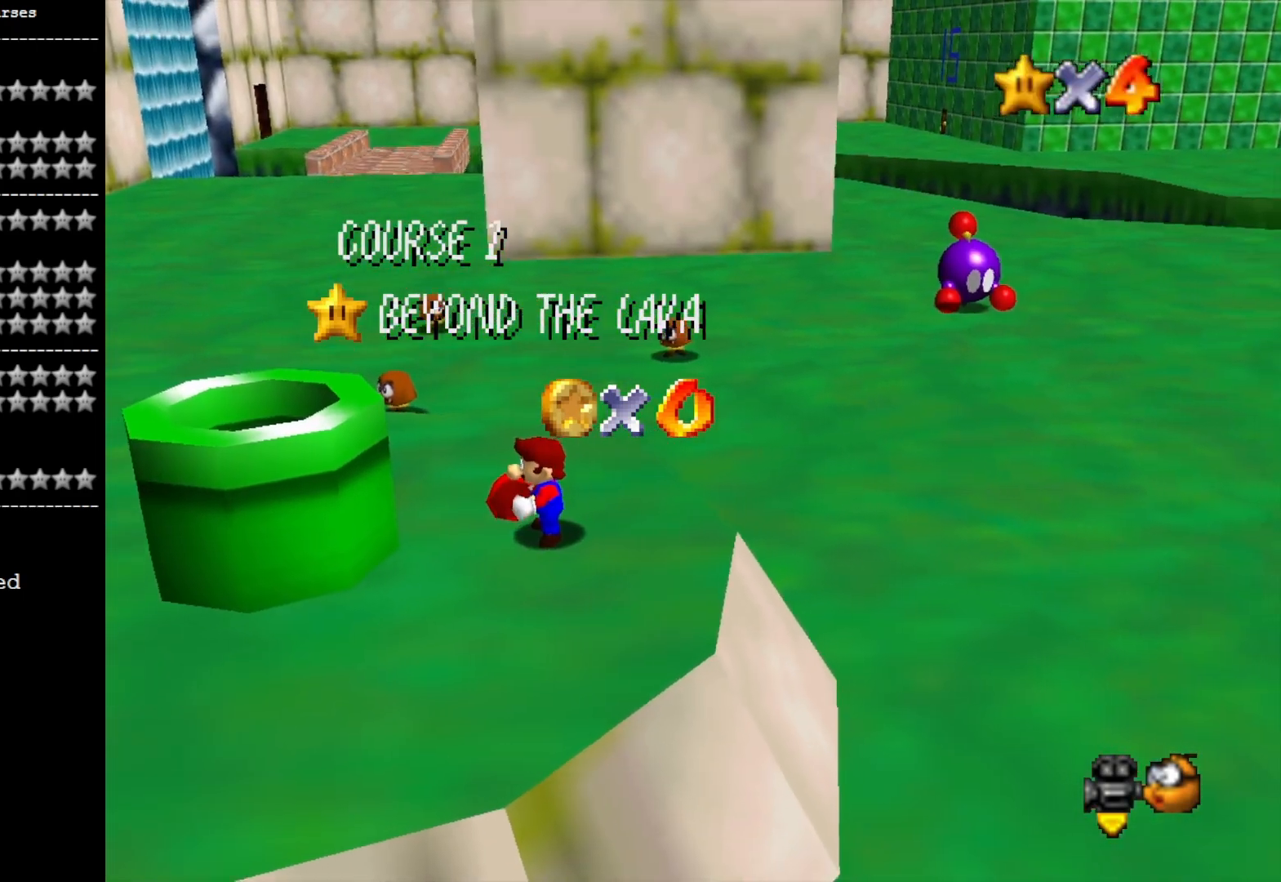
{"buttons": ["CROSS"], "left_stick": "center", "right_stick": "center", "events": [[33, "CROSS", "down"], [100, "CROSS", "up"], [200, "CROSS", "down"], [267, "CROSS", "up"], [367, "CROSS", "down"], [400, "CROSS", "up"], [500, "CROSS", "down"]]}
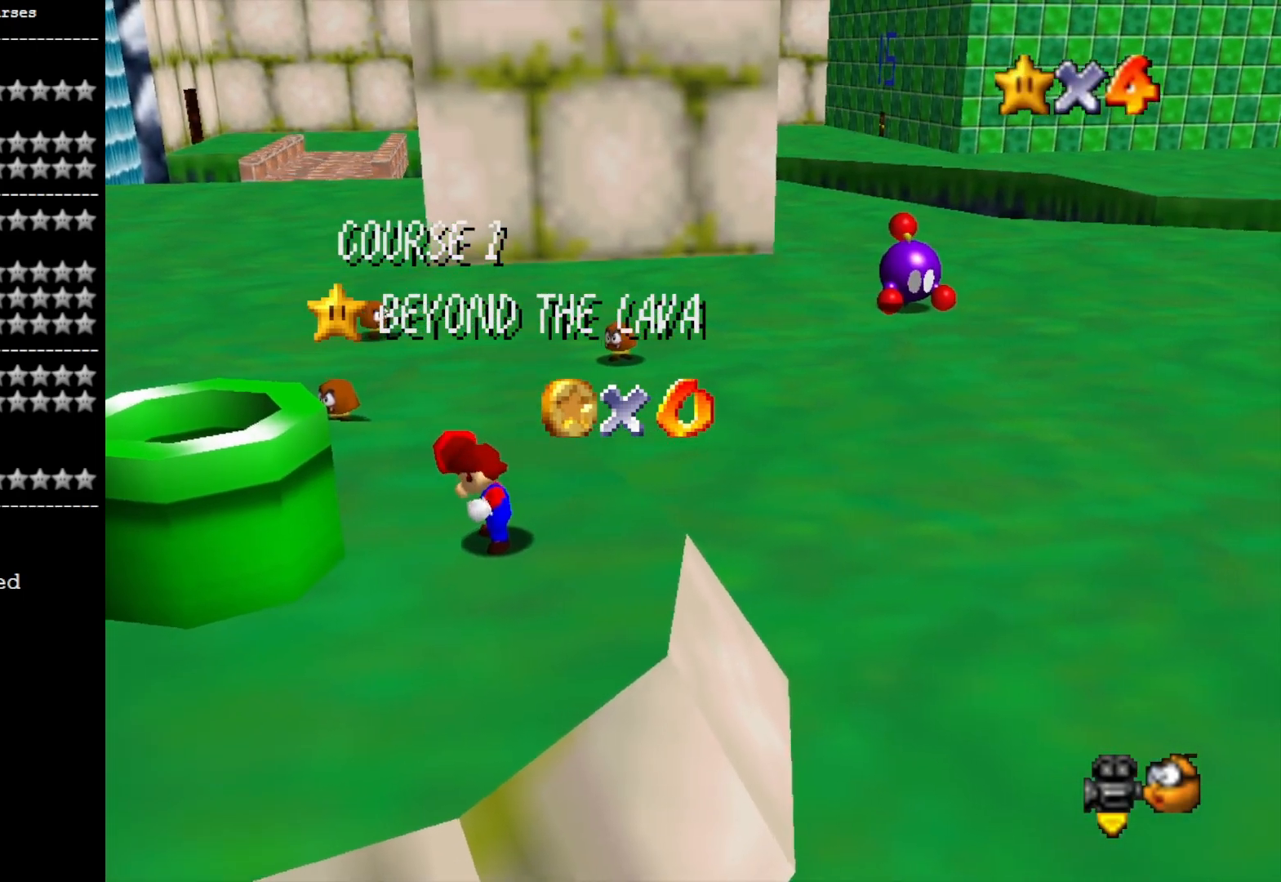
{"buttons": ["CROSS"], "left_stick": "center", "right_stick": "center", "events": [[33, "CROSS", "up"], [333, "CROSS", "down"], [367, "CROSS", "up"], [467, "CROSS", "down"]]}
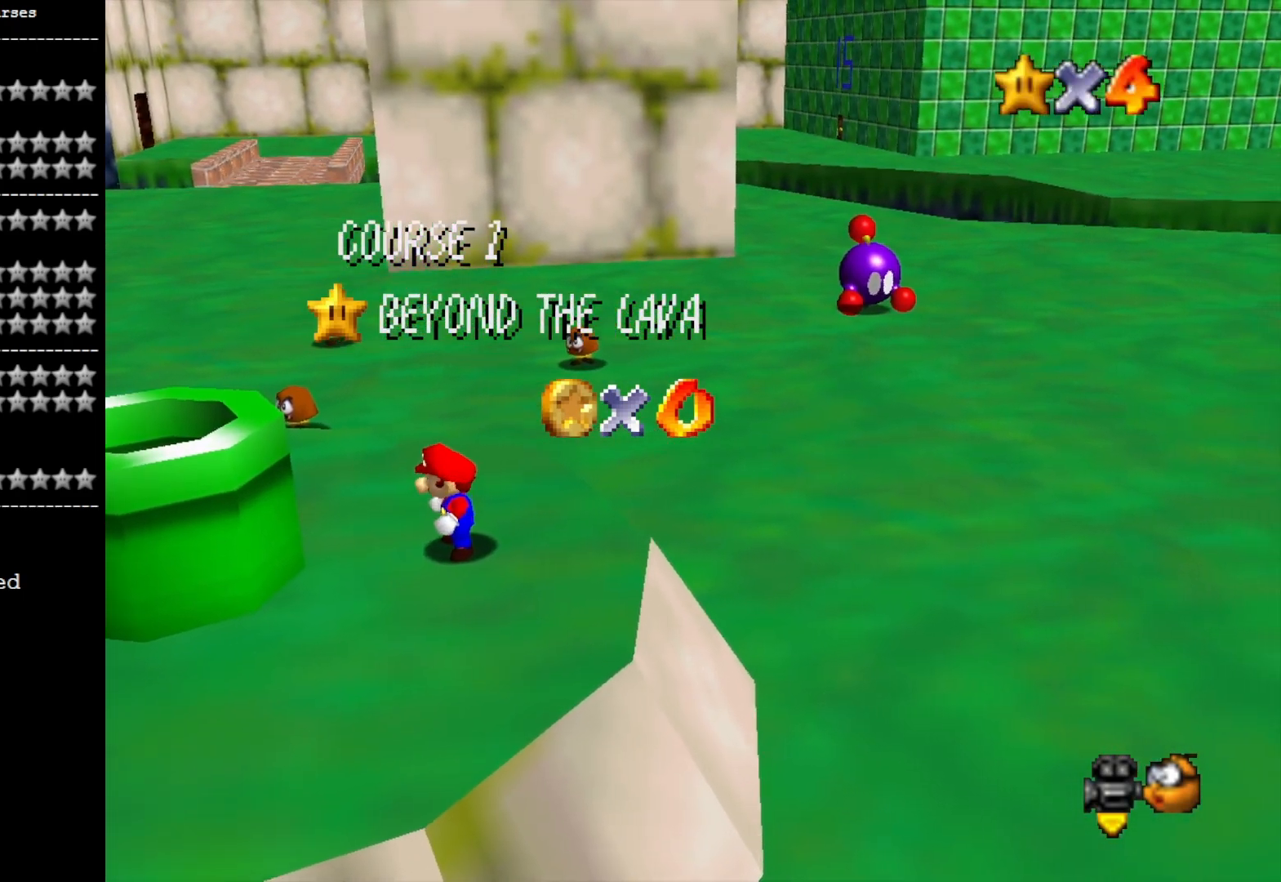
{"buttons": [], "left_stick": "center", "right_stick": "center", "events": [[67, "CROSS", "up"], [167, "CROSS", "down"], [200, "CROSS", "up"], [333, "CROSS", "down"], [367, "CROSS", "up"], [433, "CROSS", "down"], [500, "CROSS", "up"]]}
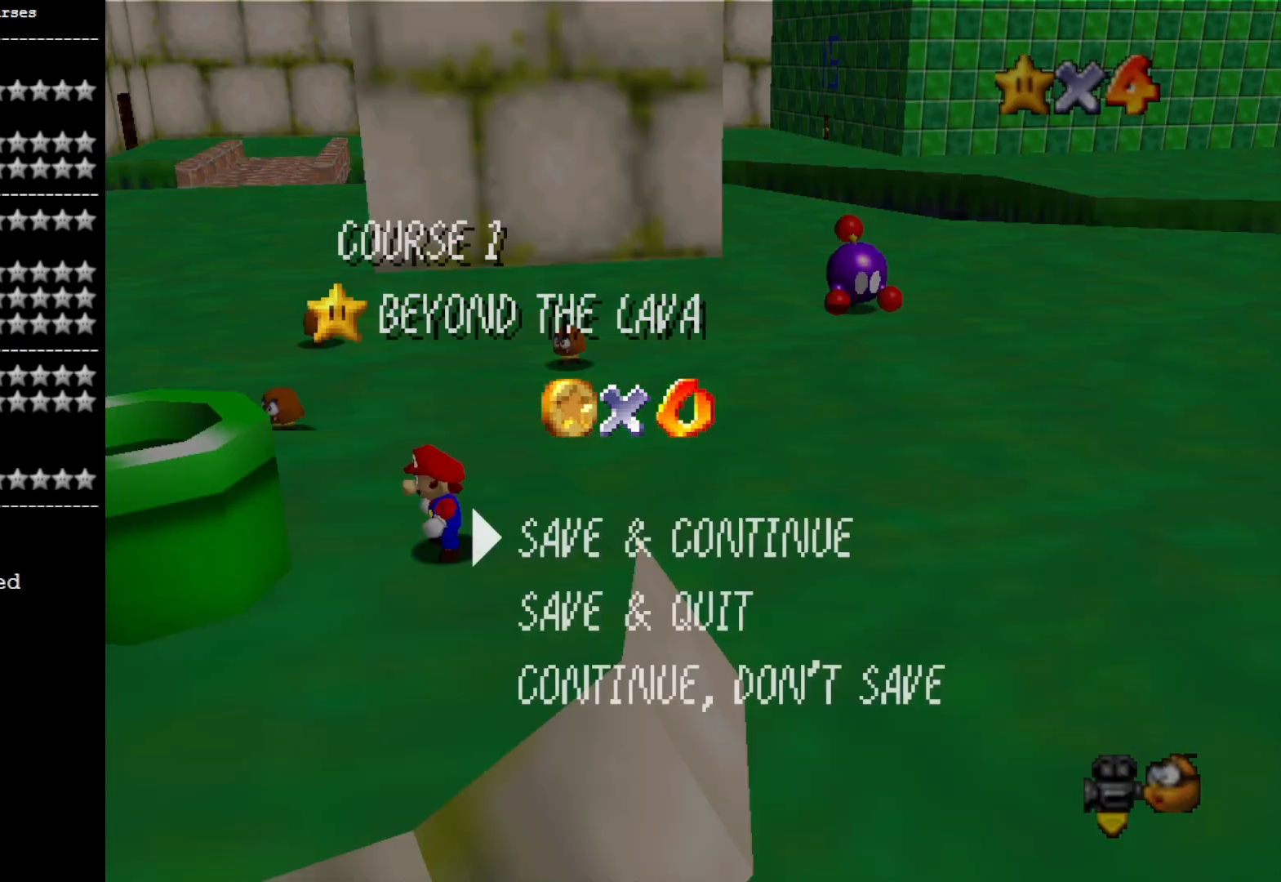
{"buttons": ["CROSS"], "left_stick": "center", "right_stick": "center", "events": [[467, "CROSS", "down"]]}
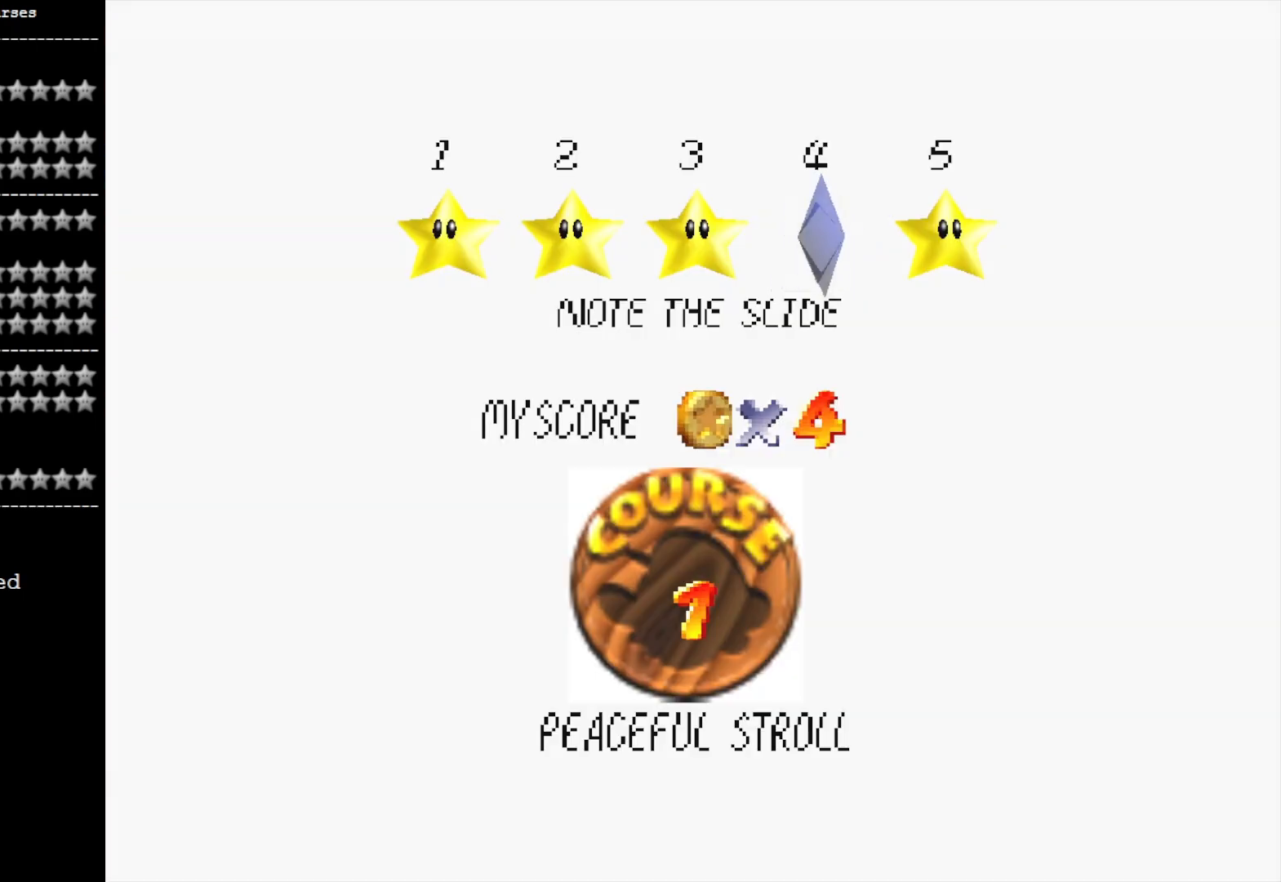
{"buttons": [], "left_stick": "center", "right_stick": "center", "events": [[33, "CROSS", "up"], [167, "CROSS", "down"], [233, "CROSS", "up"], [333, "CROSS", "down"], [400, "CROSS", "up"]]}
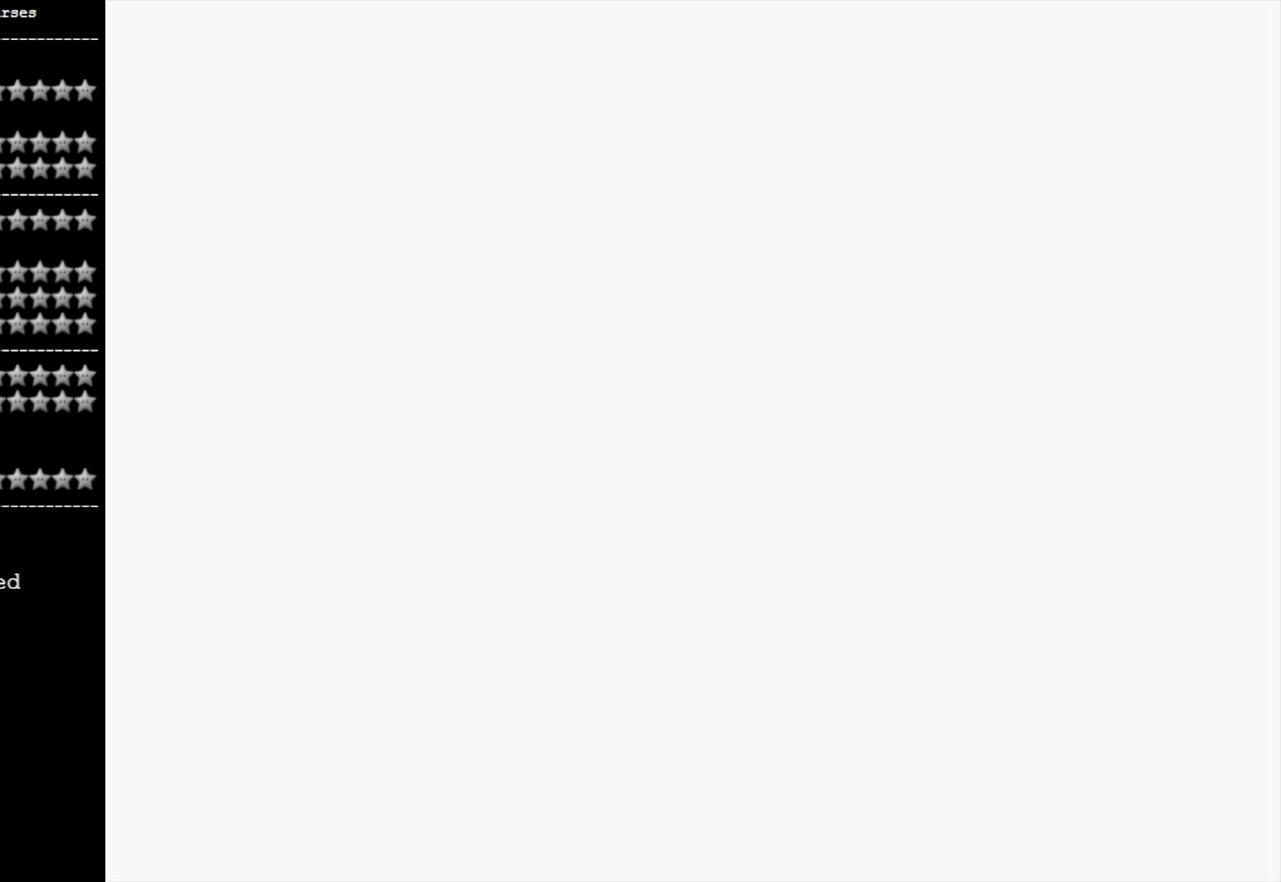
{"buttons": [], "left_stick": "center", "right_stick": "center", "events": []}
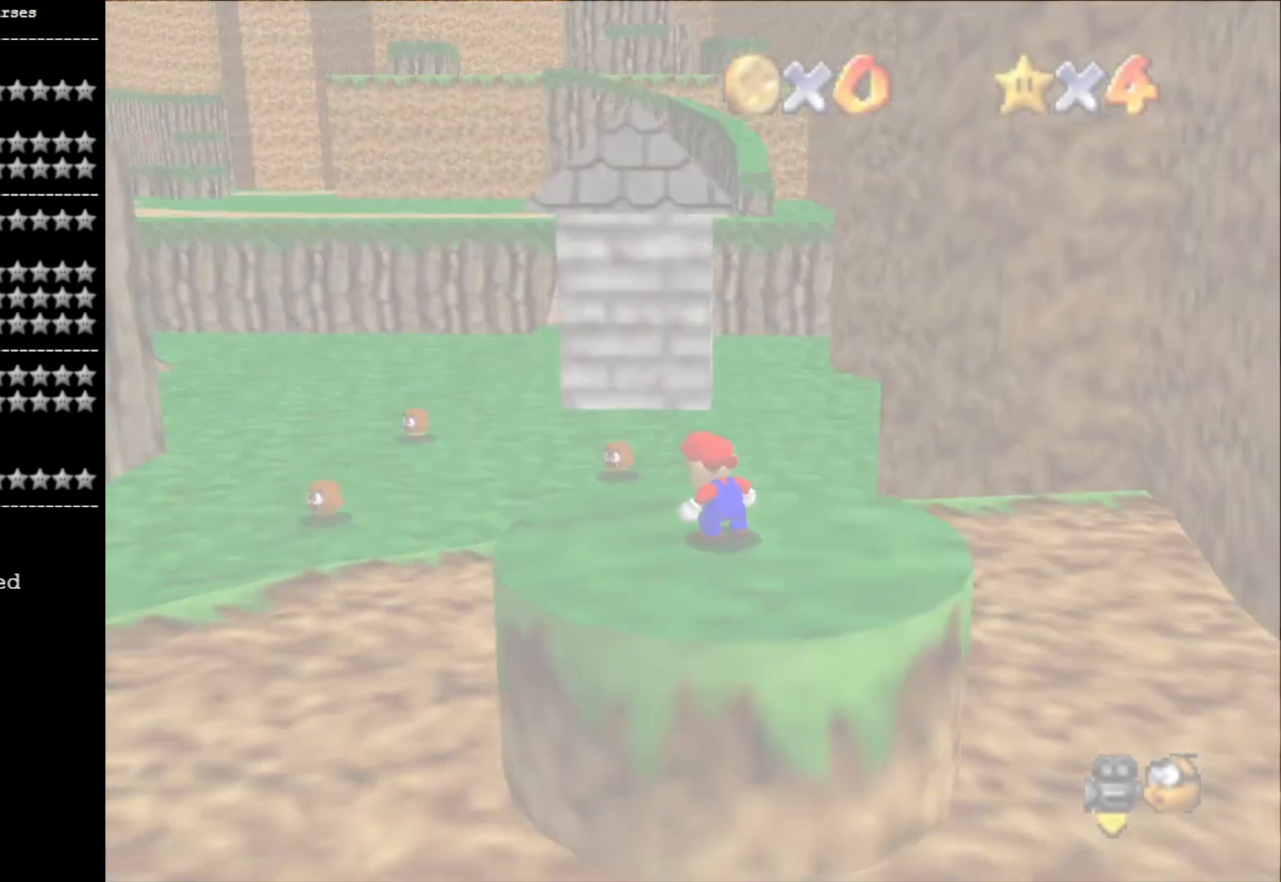
{"buttons": [], "left_stick": "up", "right_stick": "center", "events": [[133, "left_stick", "right"], [133, "right_stick", "up"], [300, "left_stick", "up"], [300, "right_stick", "center"]]}